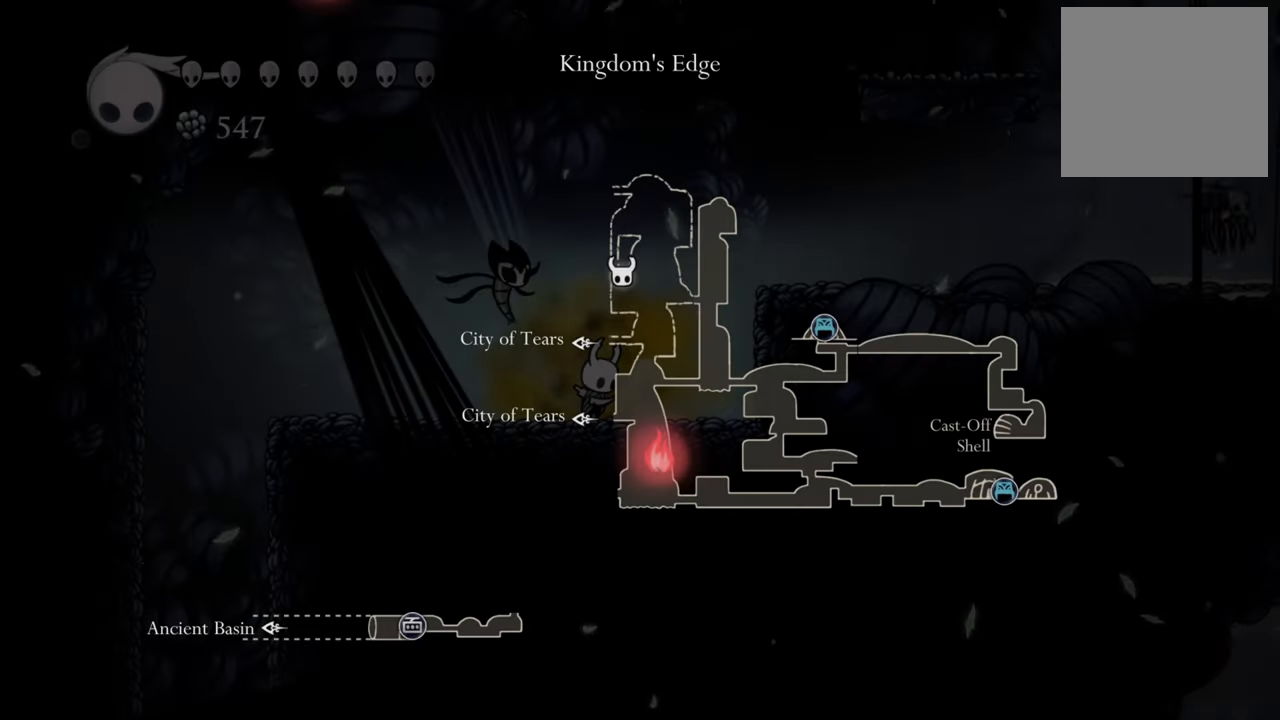
Gameplay with a controller (Xbox layout); each line is a JSON object with the inputs held at the frame after it (dt_ms = milliseconds from this image to that frame). "events" lists button and stick changes between this image and that frame as [ms after this image, input, new state], when the widget could be followed in between. Not read: left_stick right_stick.
{"dt_ms": 500, "buttons": ["L1"], "events": []}
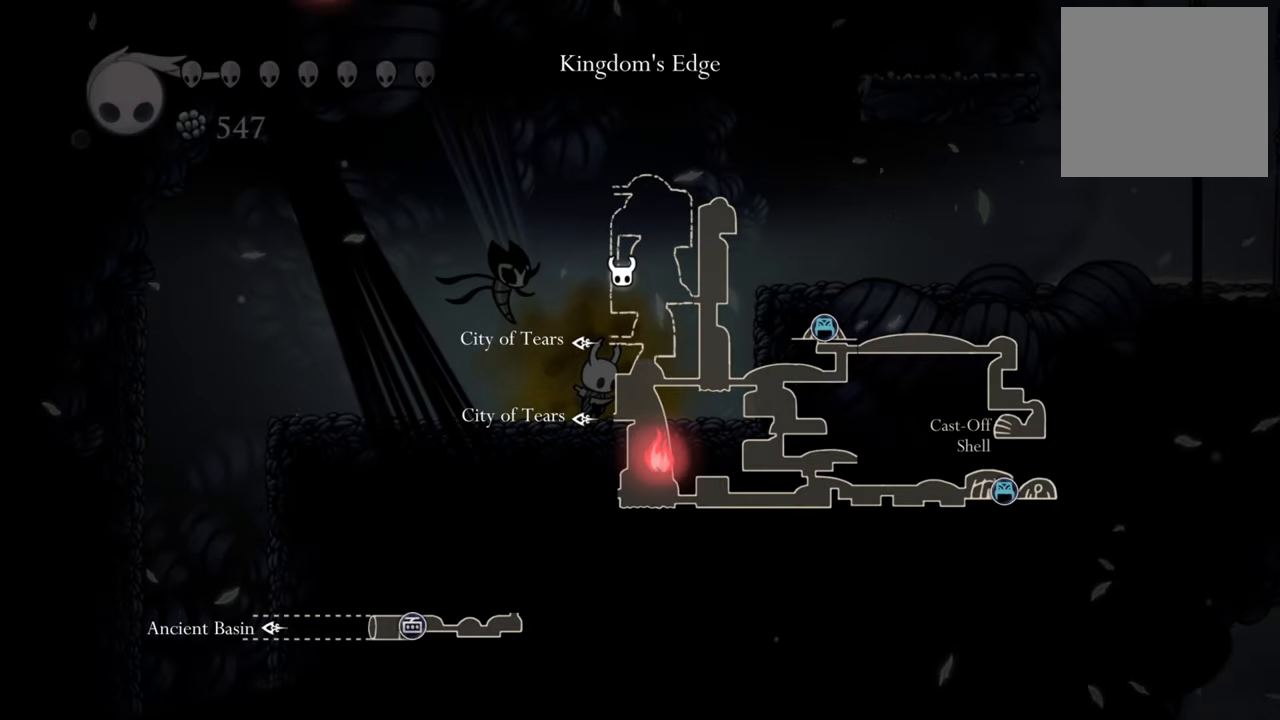
{"dt_ms": 500, "buttons": ["DPAD_LEFT"], "events": [[320, "L1", "up"], [480, "DPAD_LEFT", "down"]]}
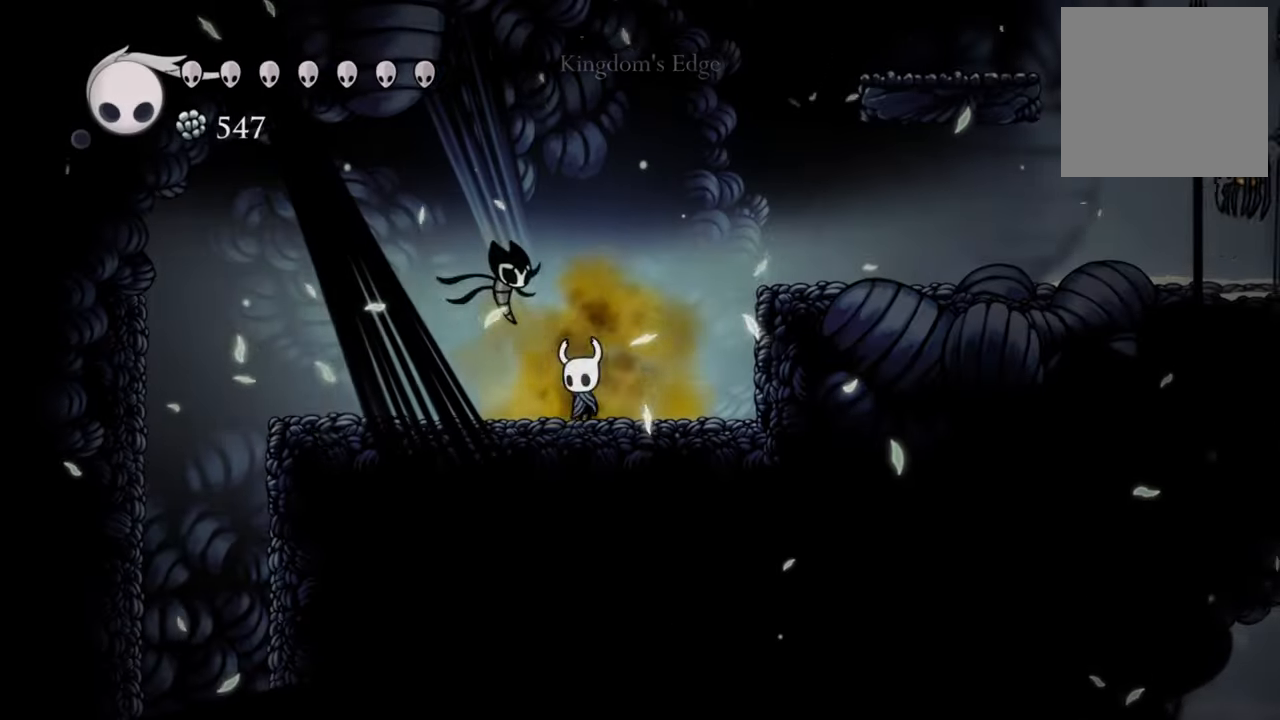
{"dt_ms": 500, "buttons": ["DPAD_LEFT"], "events": [[160, "R2", "down"], [400, "R2", "up"]]}
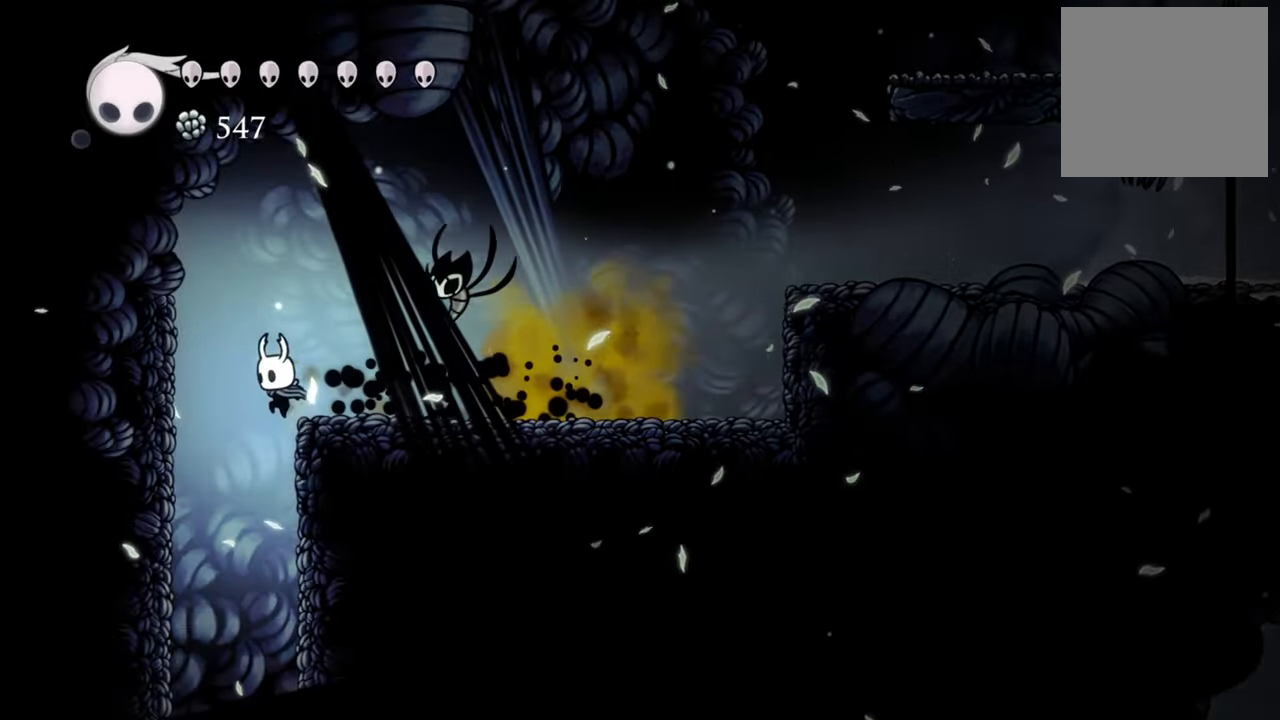
{"dt_ms": 500, "buttons": ["DPAD_LEFT"], "events": []}
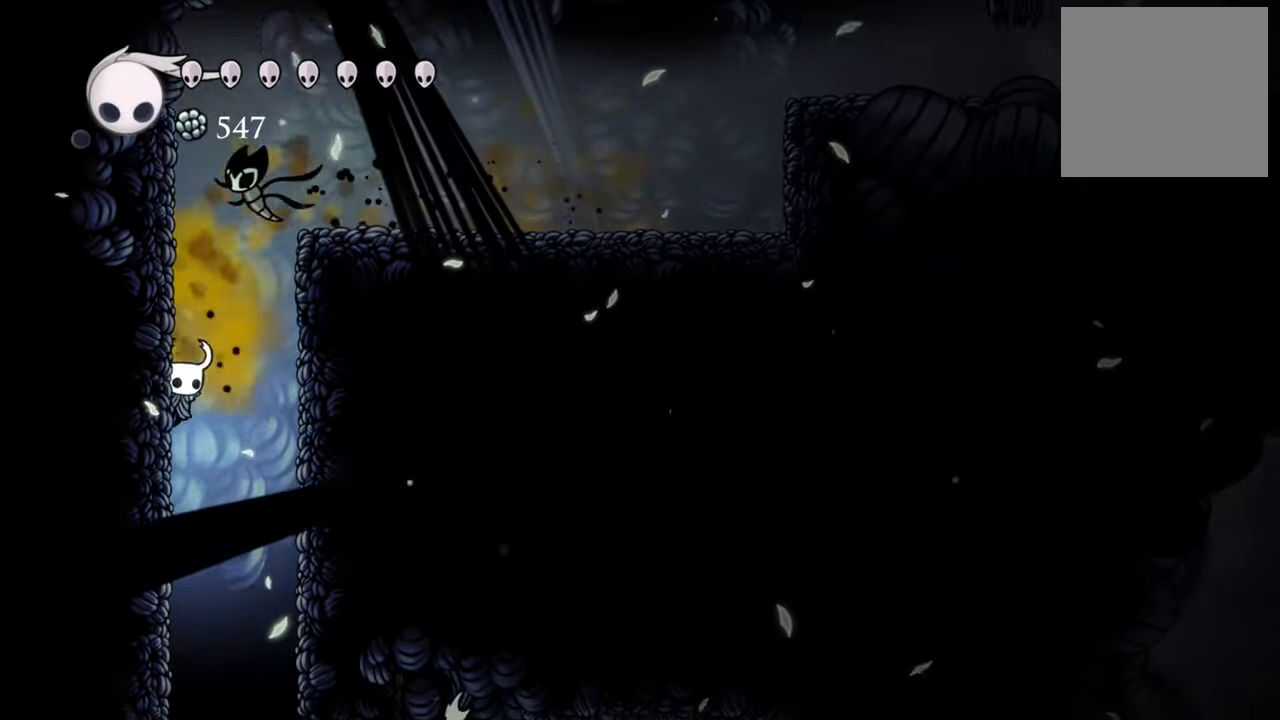
{"dt_ms": 500, "buttons": ["DPAD_LEFT"], "events": []}
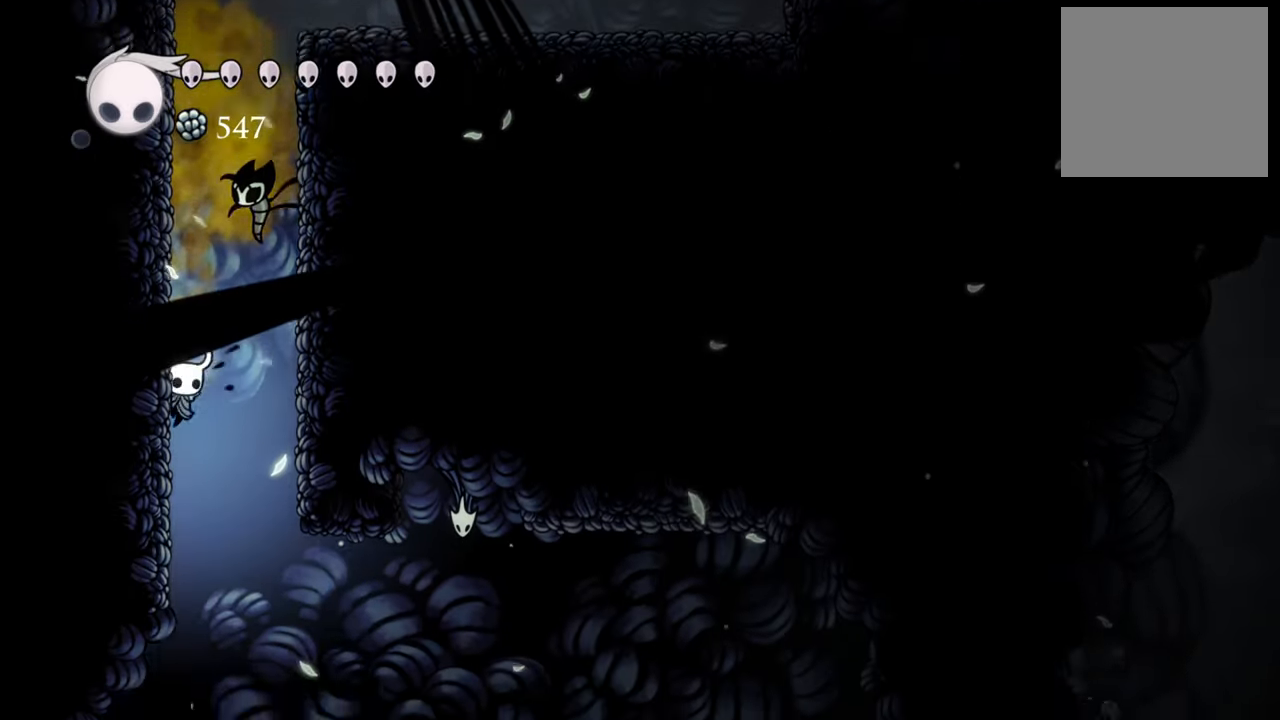
{"dt_ms": 500, "buttons": ["DPAD_LEFT"], "events": []}
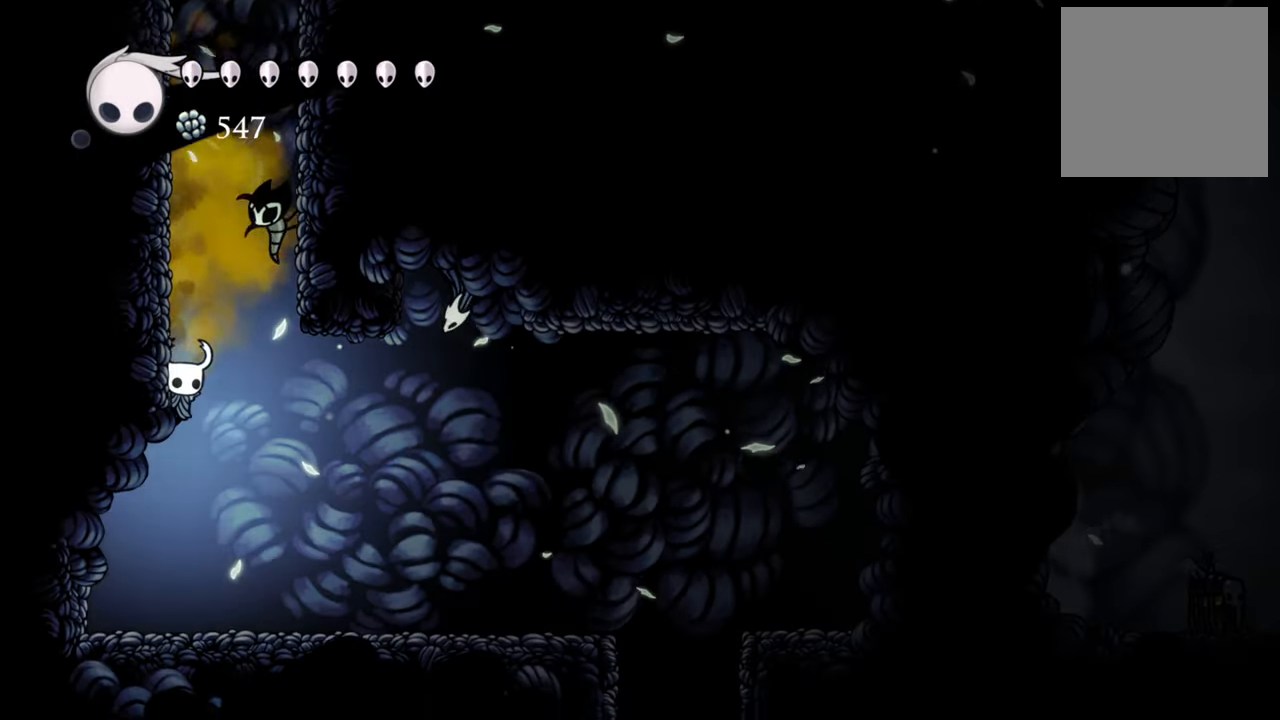
{"dt_ms": 500, "buttons": [], "events": [[180, "DPAD_LEFT", "up"]]}
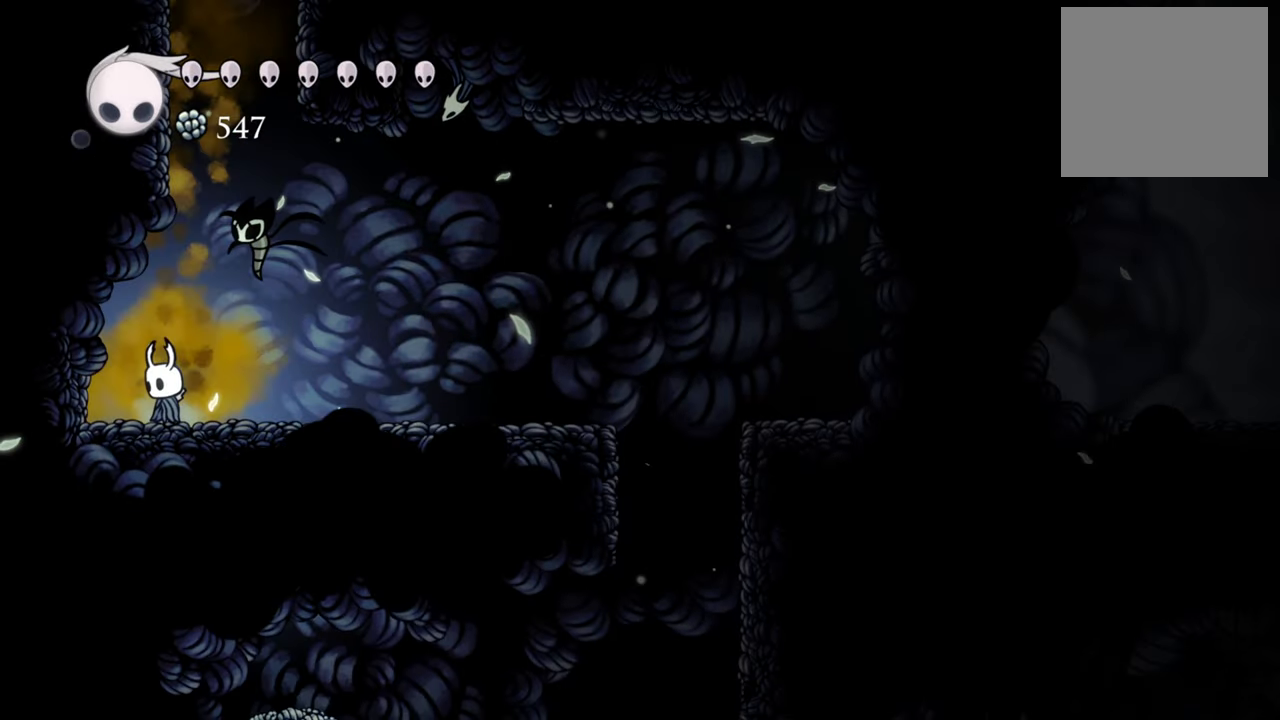
{"dt_ms": 500, "buttons": ["A"], "events": [[180, "A", "down"]]}
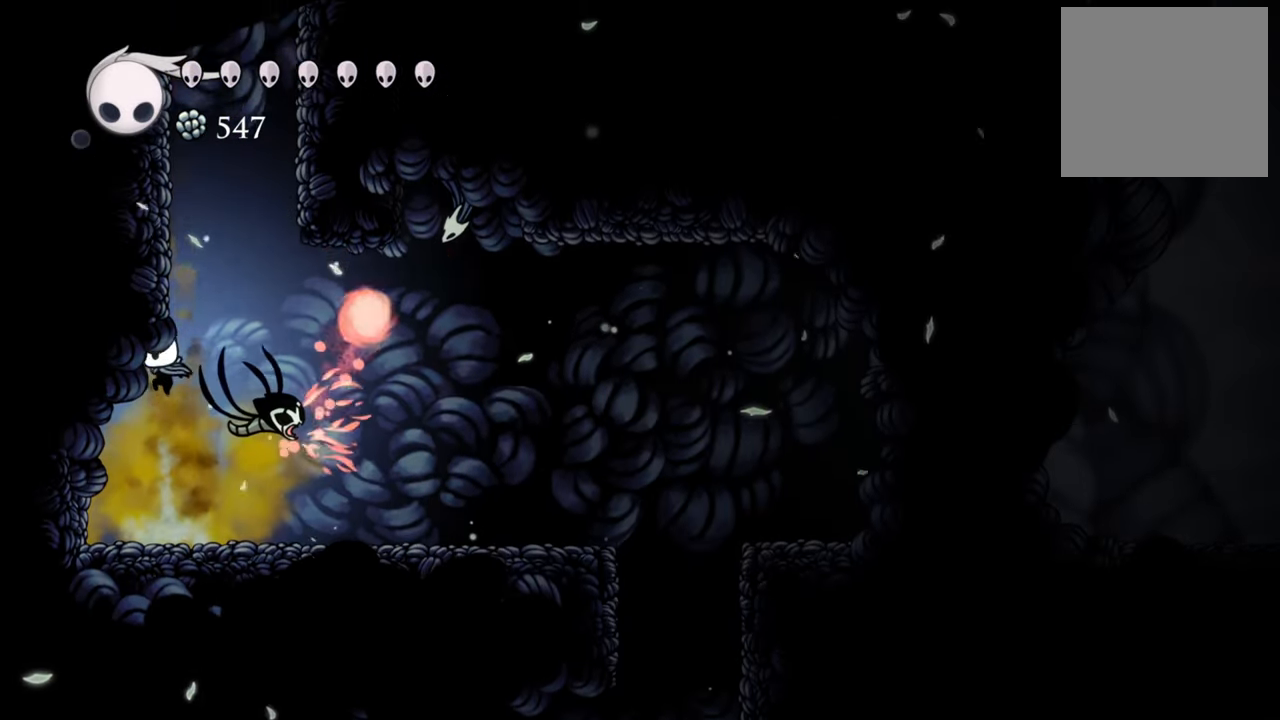
{"dt_ms": 500, "buttons": [], "events": [[120, "A", "up"], [240, "A", "down"], [440, "A", "up"]]}
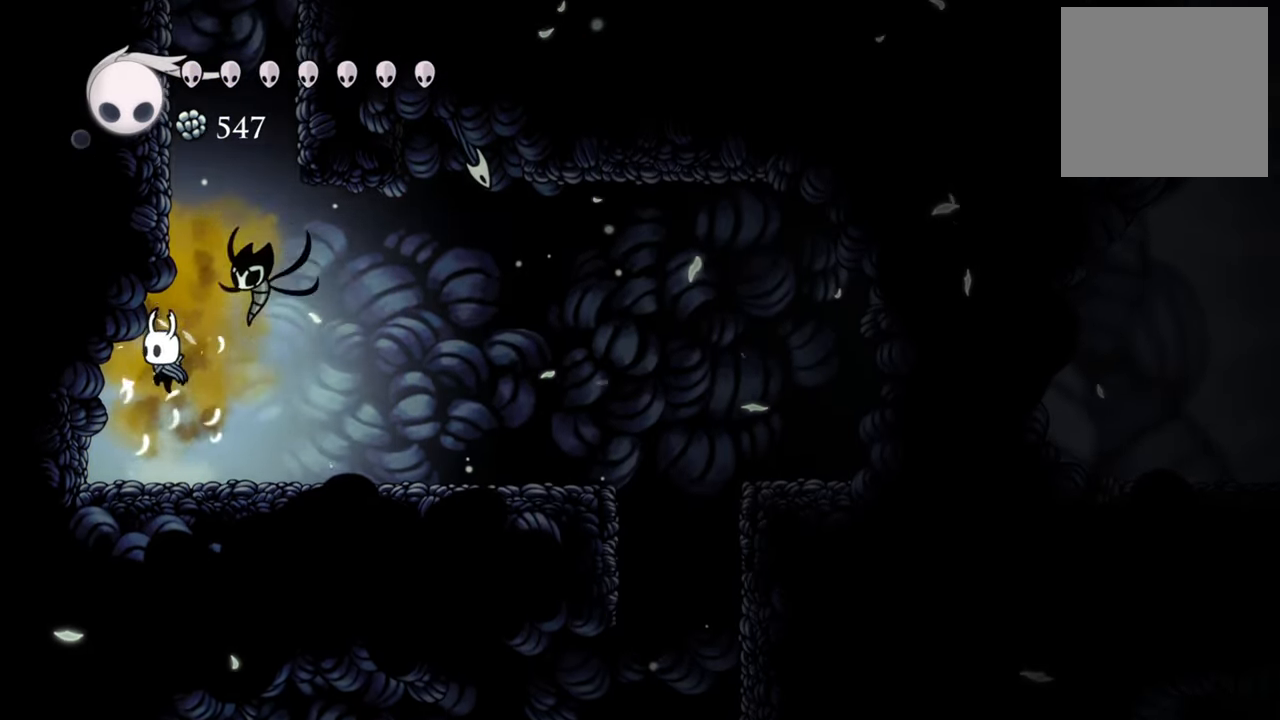
{"dt_ms": 500, "buttons": ["DPAD_RIGHT"], "events": [[400, "DPAD_RIGHT", "down"]]}
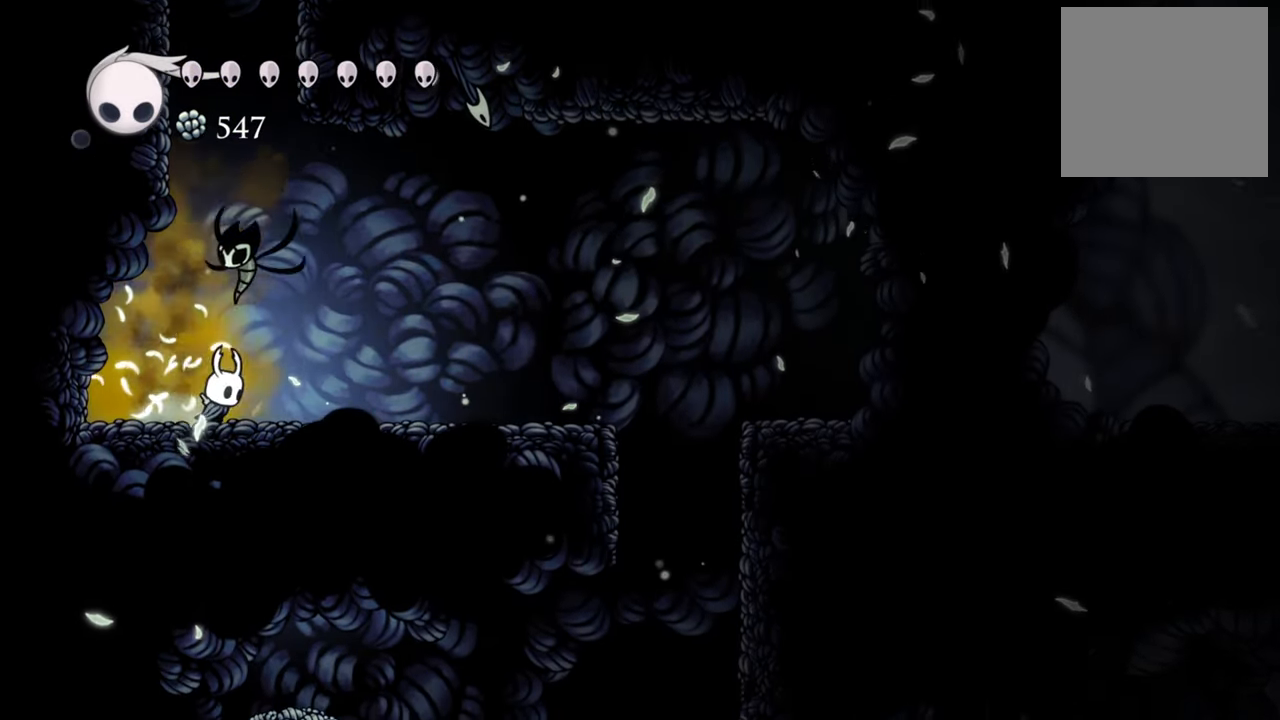
{"dt_ms": 500, "buttons": [], "events": [[440, "DPAD_RIGHT", "up"]]}
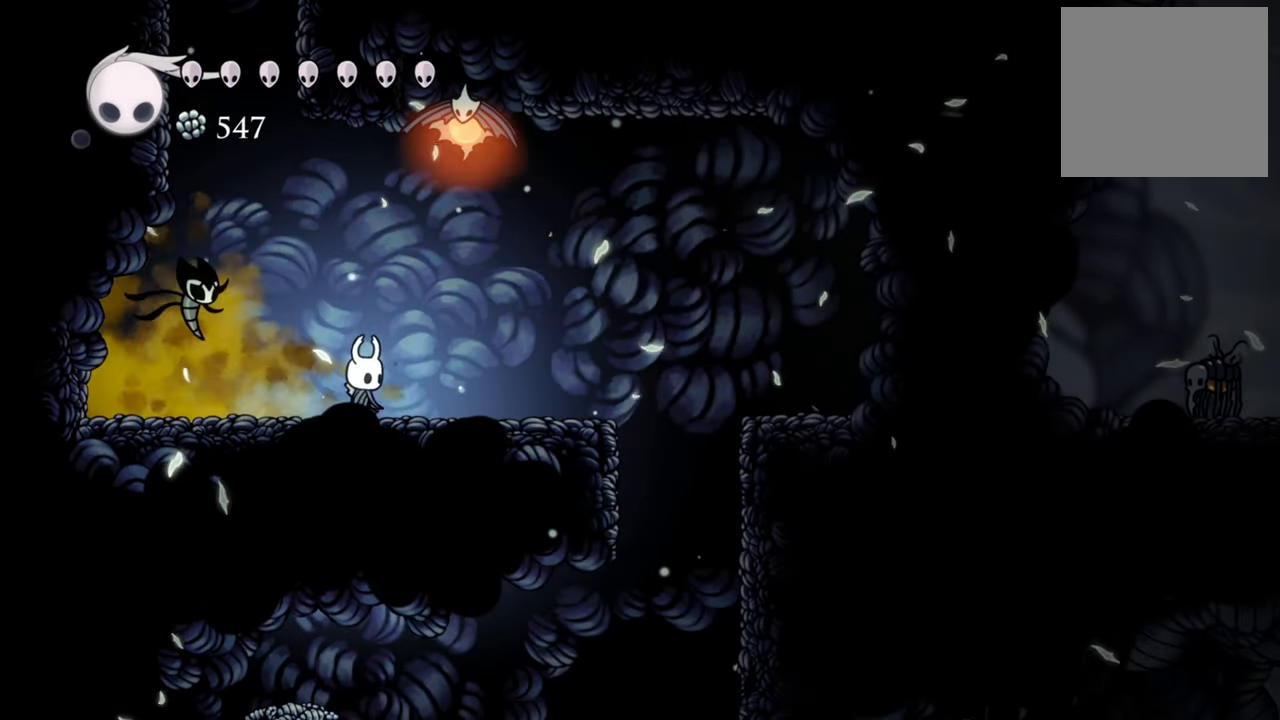
{"dt_ms": 1000, "buttons": ["A", "DPAD_LEFT"]}
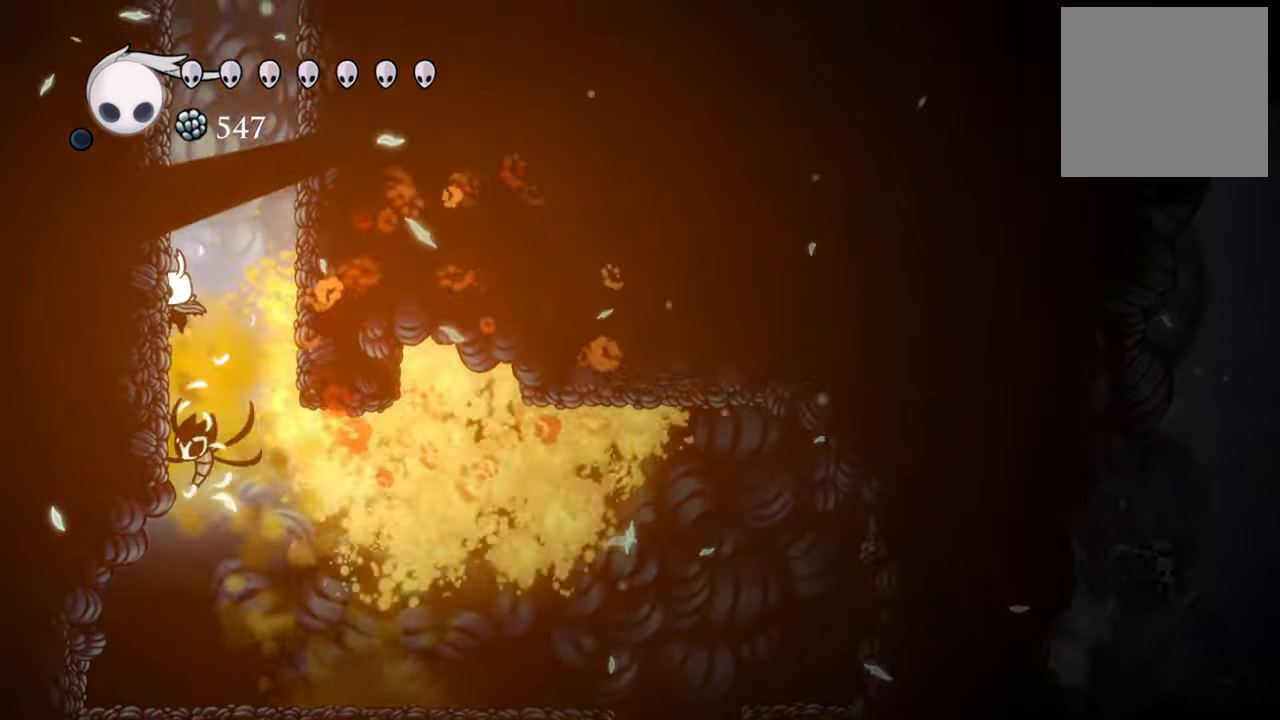
{"dt_ms": 500, "buttons": [], "events": [[120, "A", "up"], [200, "DPAD_LEFT", "up"]]}
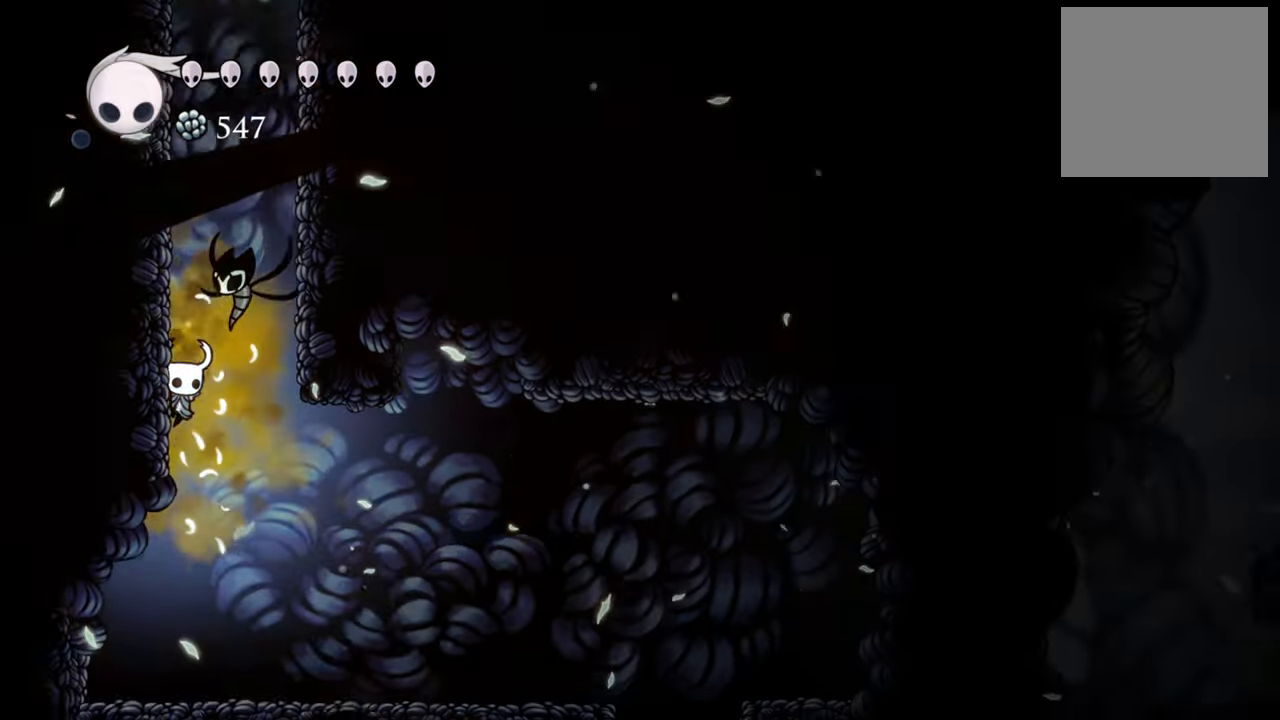
{"dt_ms": 500, "buttons": ["DPAD_RIGHT"], "events": [[220, "DPAD_RIGHT", "down"]]}
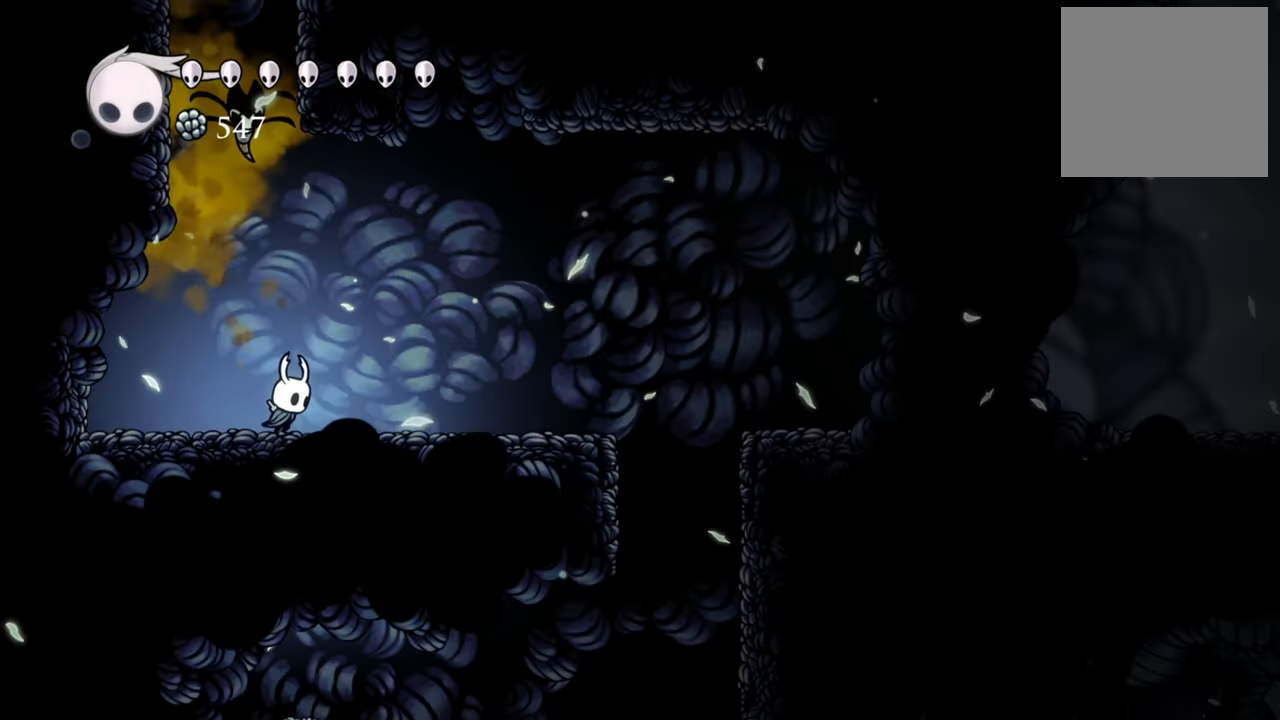
{"dt_ms": 500, "buttons": ["DPAD_RIGHT"], "events": []}
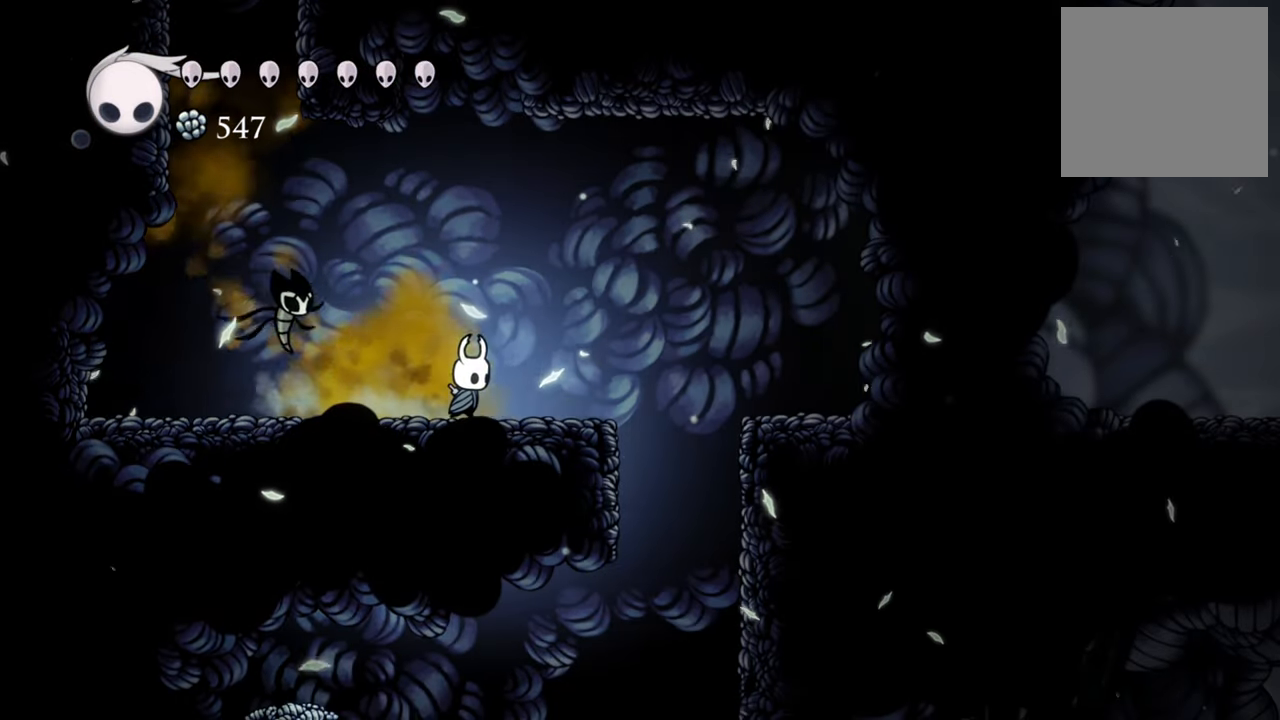
{"dt_ms": 500, "buttons": ["DPAD_RIGHT"], "events": []}
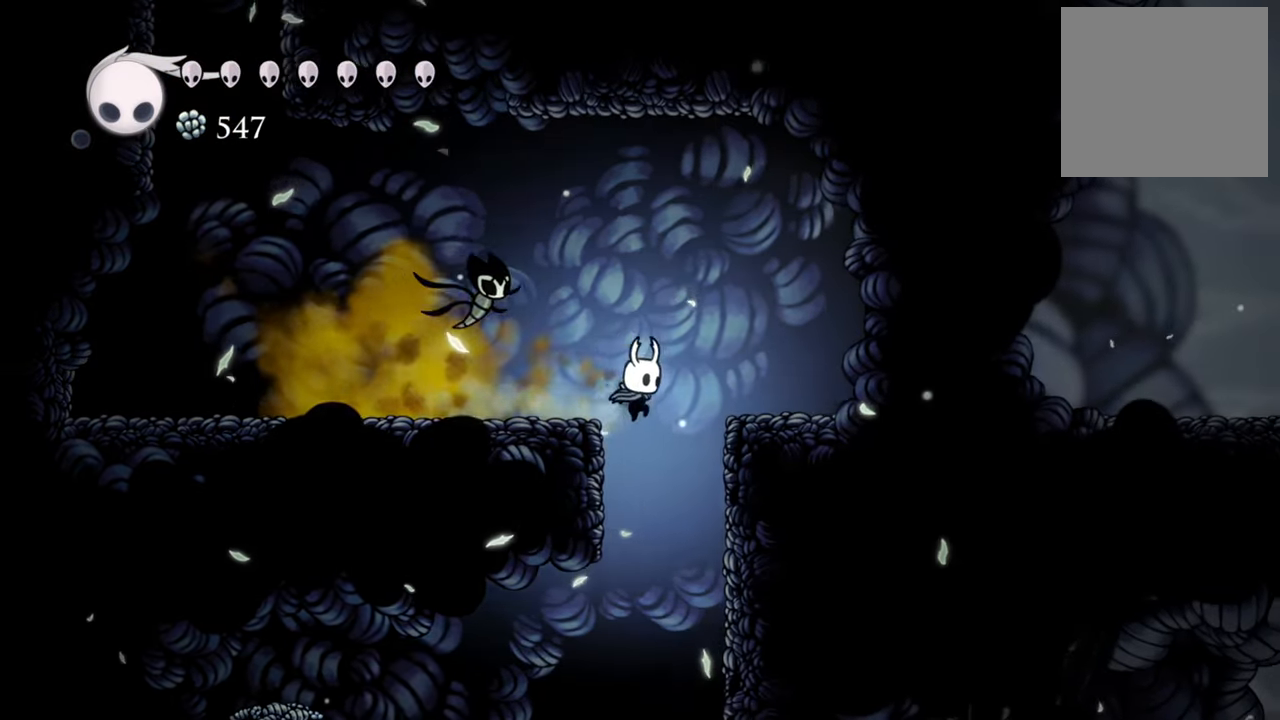
{"dt_ms": 500, "buttons": ["DPAD_LEFT"], "events": [[40, "DPAD_RIGHT", "up"], [480, "DPAD_LEFT", "down"]]}
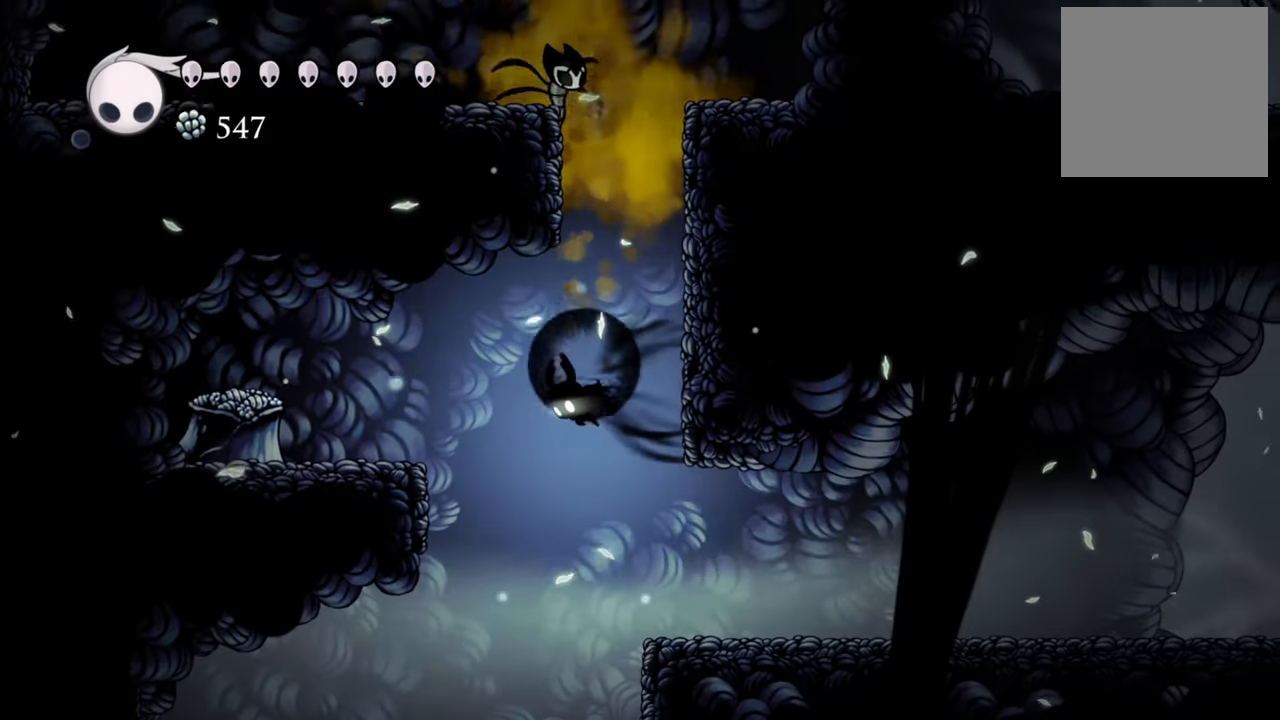
{"dt_ms": 500, "buttons": [], "events": [[40, "R2", "down"], [360, "R2", "up"], [420, "DPAD_LEFT", "up"]]}
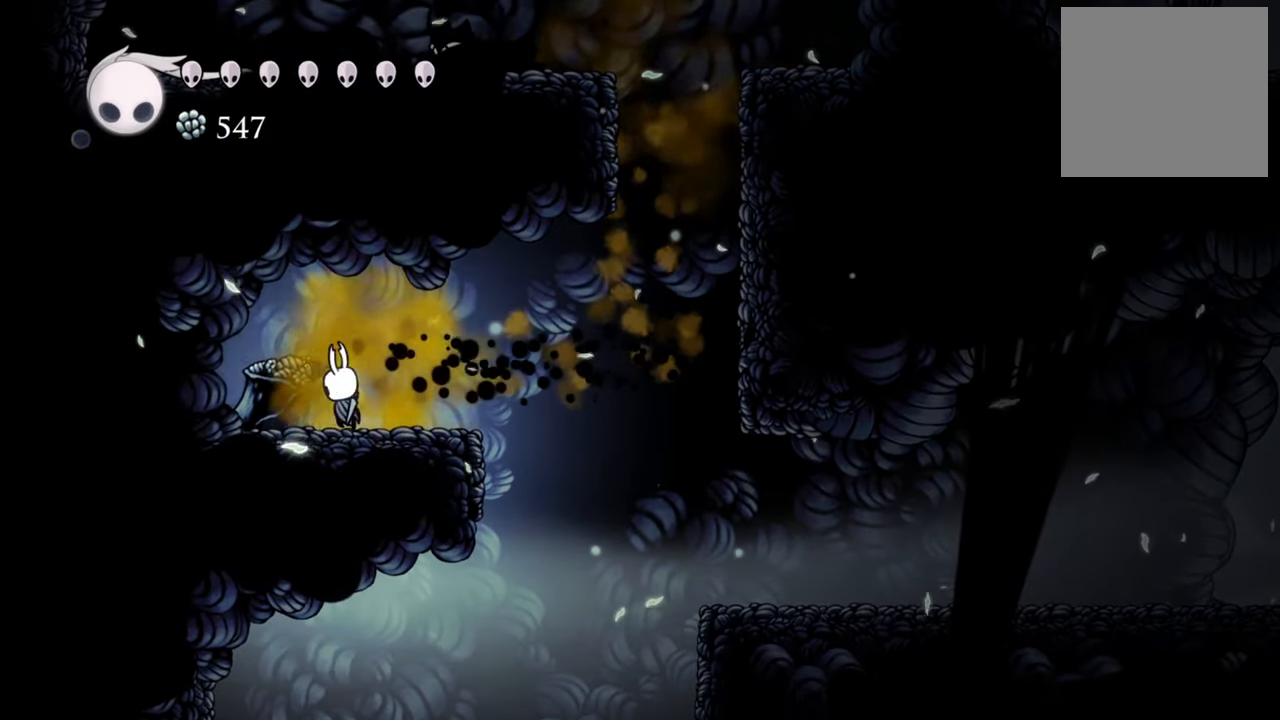
{"dt_ms": 500, "buttons": [], "events": [[40, "X", "down"], [160, "X", "up"], [260, "X", "down"], [380, "X", "up"]]}
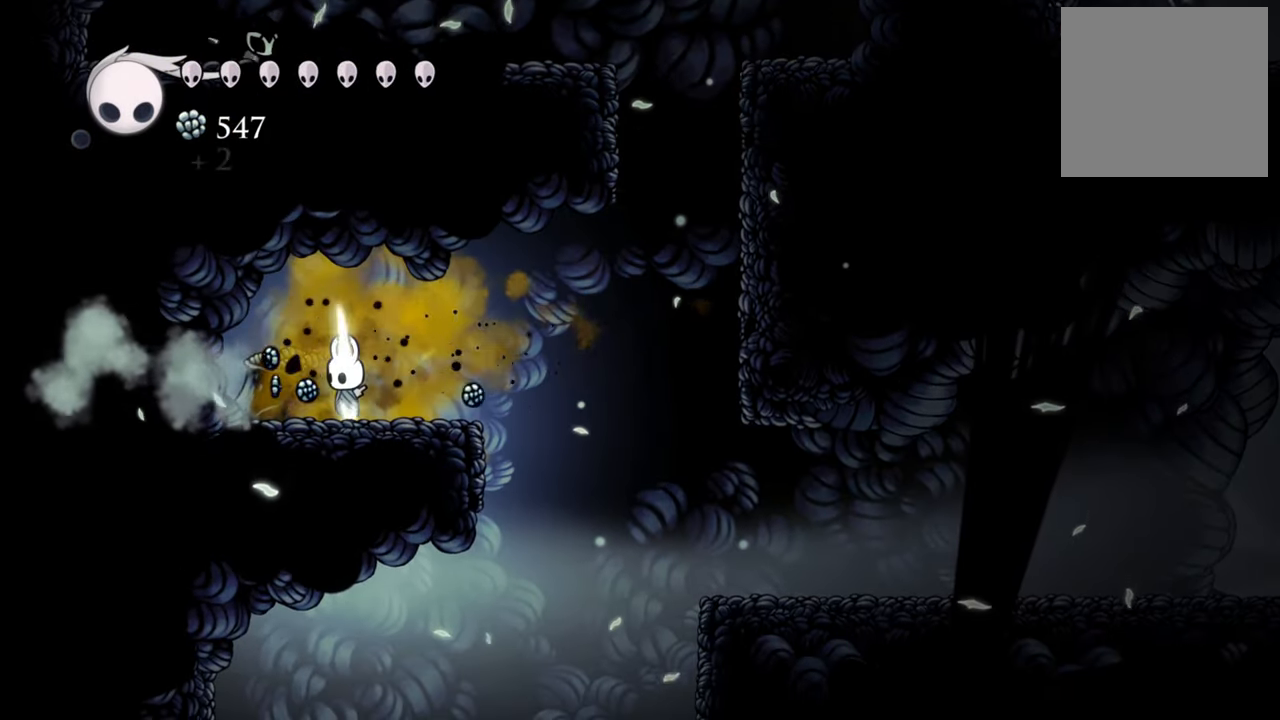
{"dt_ms": 500, "buttons": [], "events": [[180, "X", "down"], [320, "X", "up"], [380, "X", "down"], [500, "X", "up"]]}
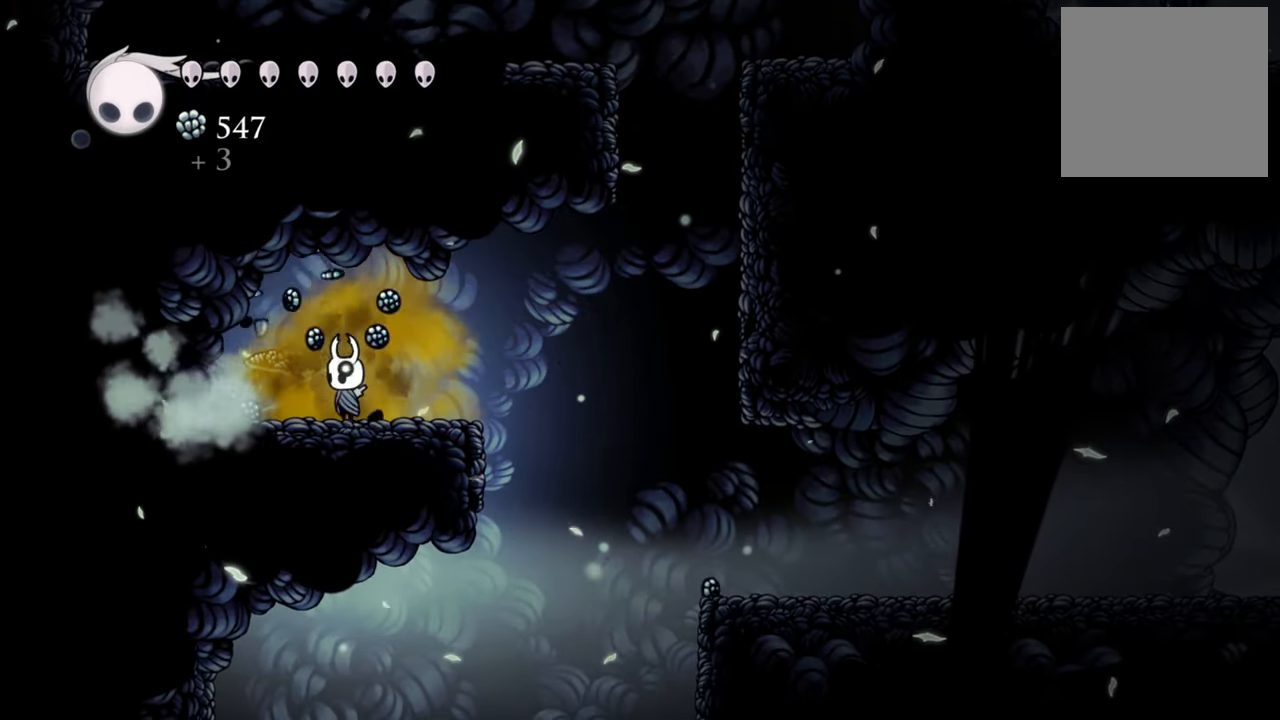
{"dt_ms": 500, "buttons": ["X"], "events": [[100, "X", "down"], [200, "X", "up"], [280, "X", "down"]]}
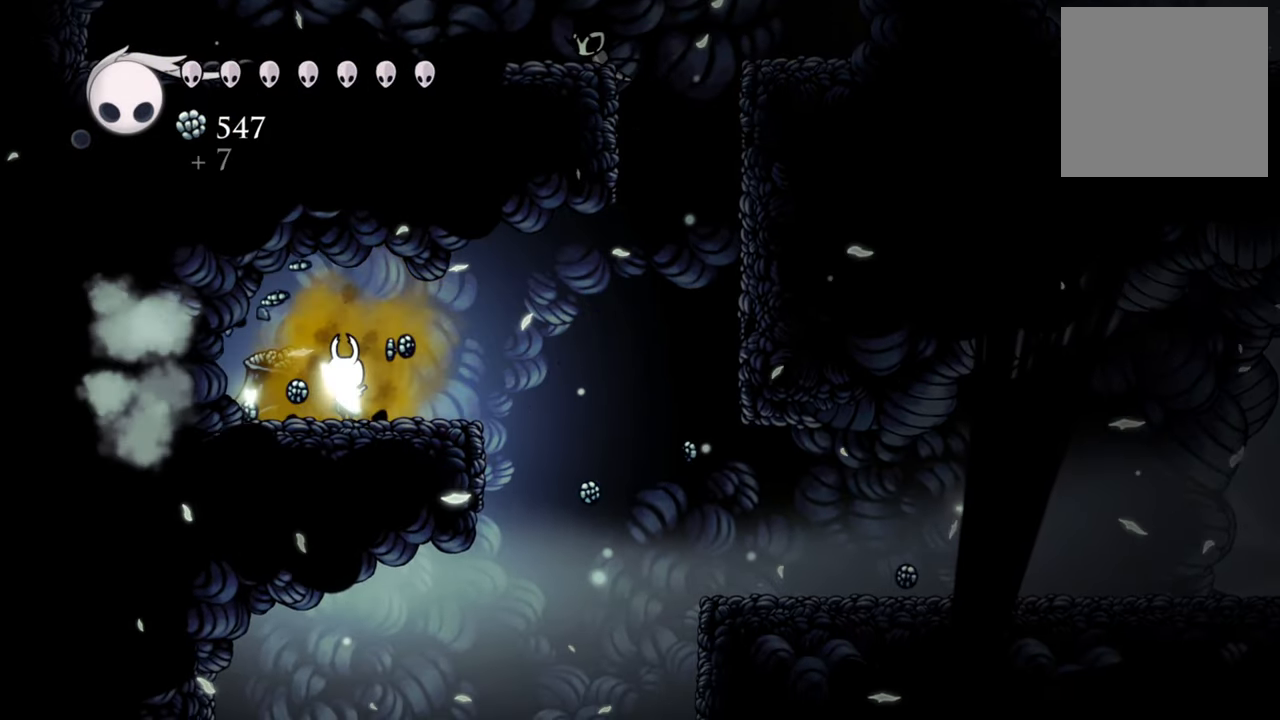
{"dt_ms": 500, "buttons": [], "events": [[100, "X", "up"], [180, "X", "down"], [280, "X", "up"], [380, "X", "down"], [500, "X", "up"]]}
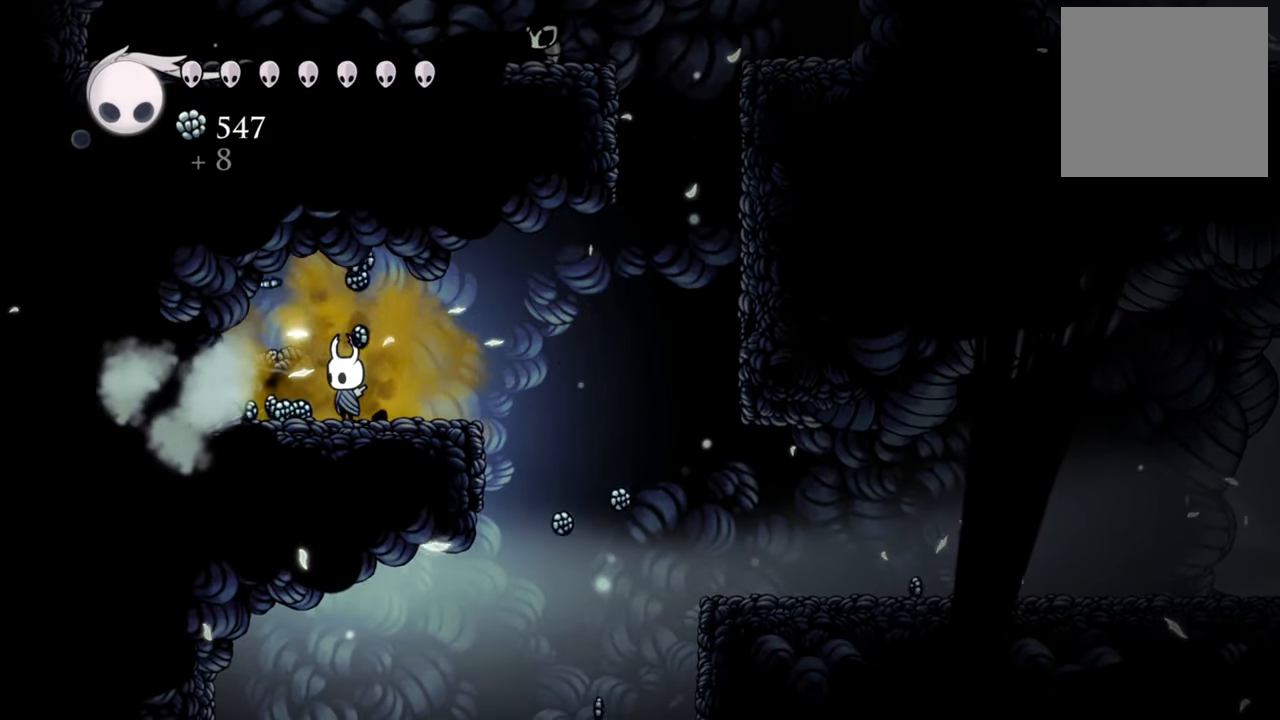
{"dt_ms": 500, "buttons": [], "events": [[100, "X", "down"], [220, "X", "up"], [280, "X", "down"], [400, "X", "up"]]}